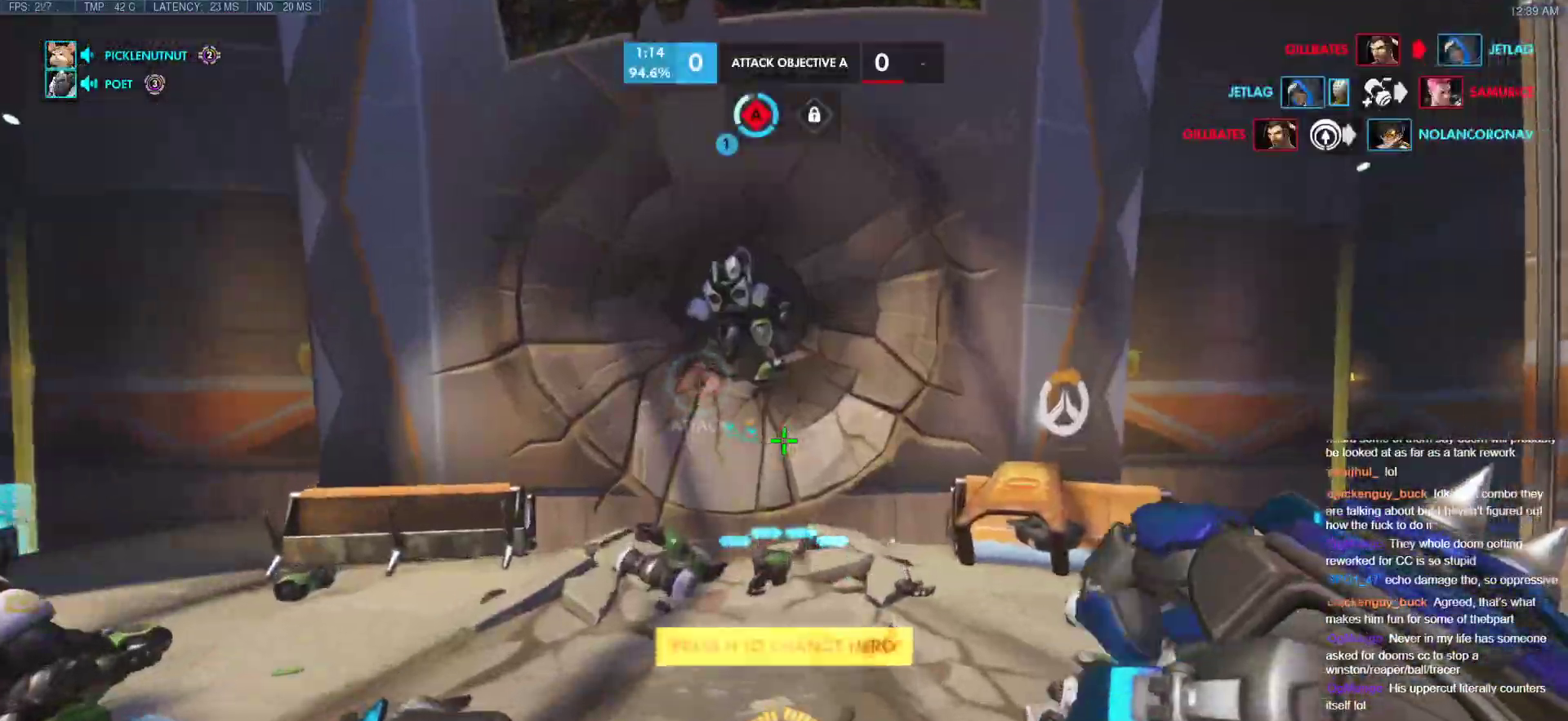
Gameplay with keyboard and mouse; each line is a JSON object with the keys and mouse buttons held at the frame after it. "events" lists presses ("down") and releases ("up") of "a", "ctrl", "d", "e", "f", "melee", "q", "r", "s", "shift", "space", "w", "mouse_left" and "mouse_right" between this image and that frame as [ms after this image, input, new state], when the widget could be followed in between. "mouse_left", "mouse_right" = the "left", "right" buttons of the "mouse" list. No other keys are recorded. Mouse movement is not recorded. Key names are as the overlay labels them; some are game actions (e.g. jump) rather than physical keys.
{"keys": ["r", "w"], "mouse": ["right"], "events": [[68, "space", "up"], [119, "d", "down"], [256, "d", "up"], [495, "r", "down"]]}
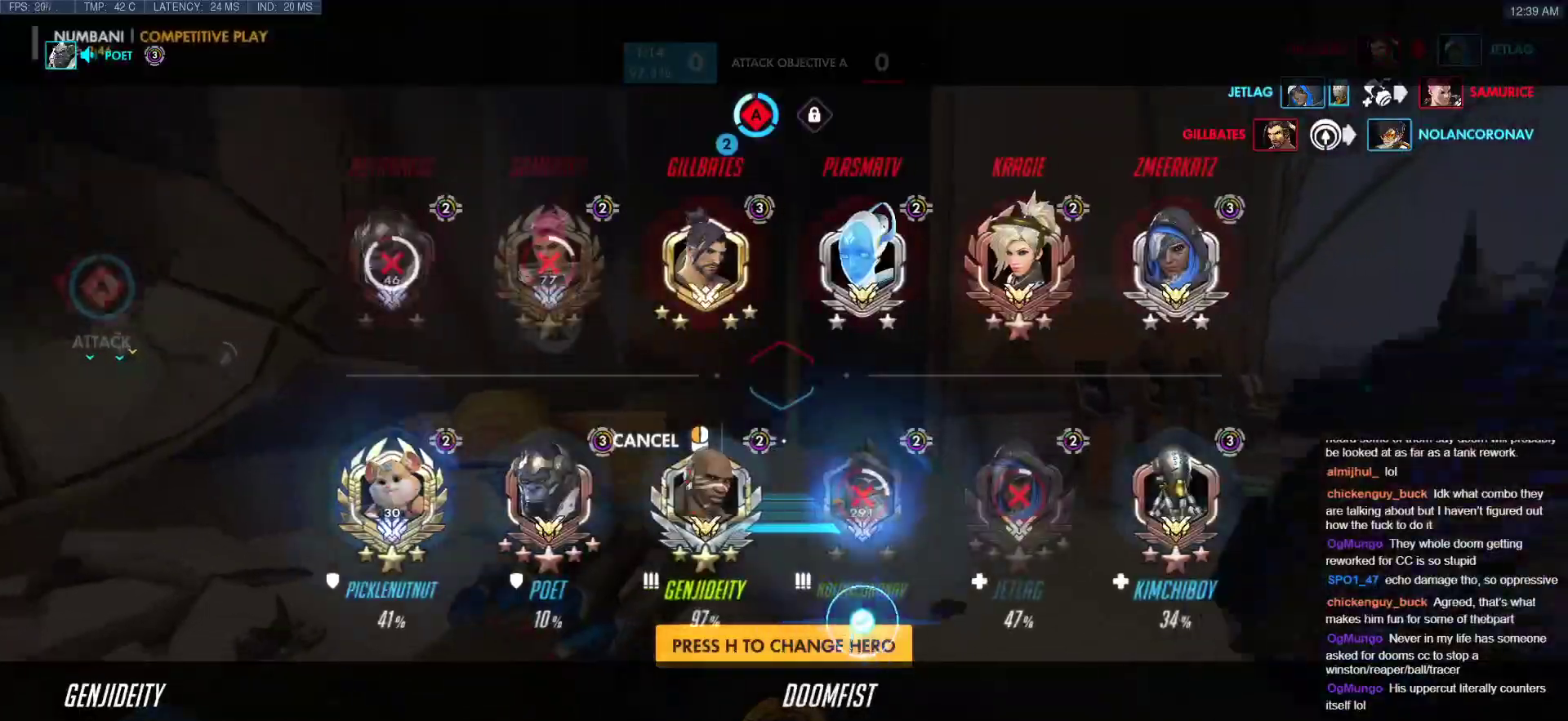
{"keys": ["w"], "mouse": ["right"], "events": [[68, "r", "up"]]}
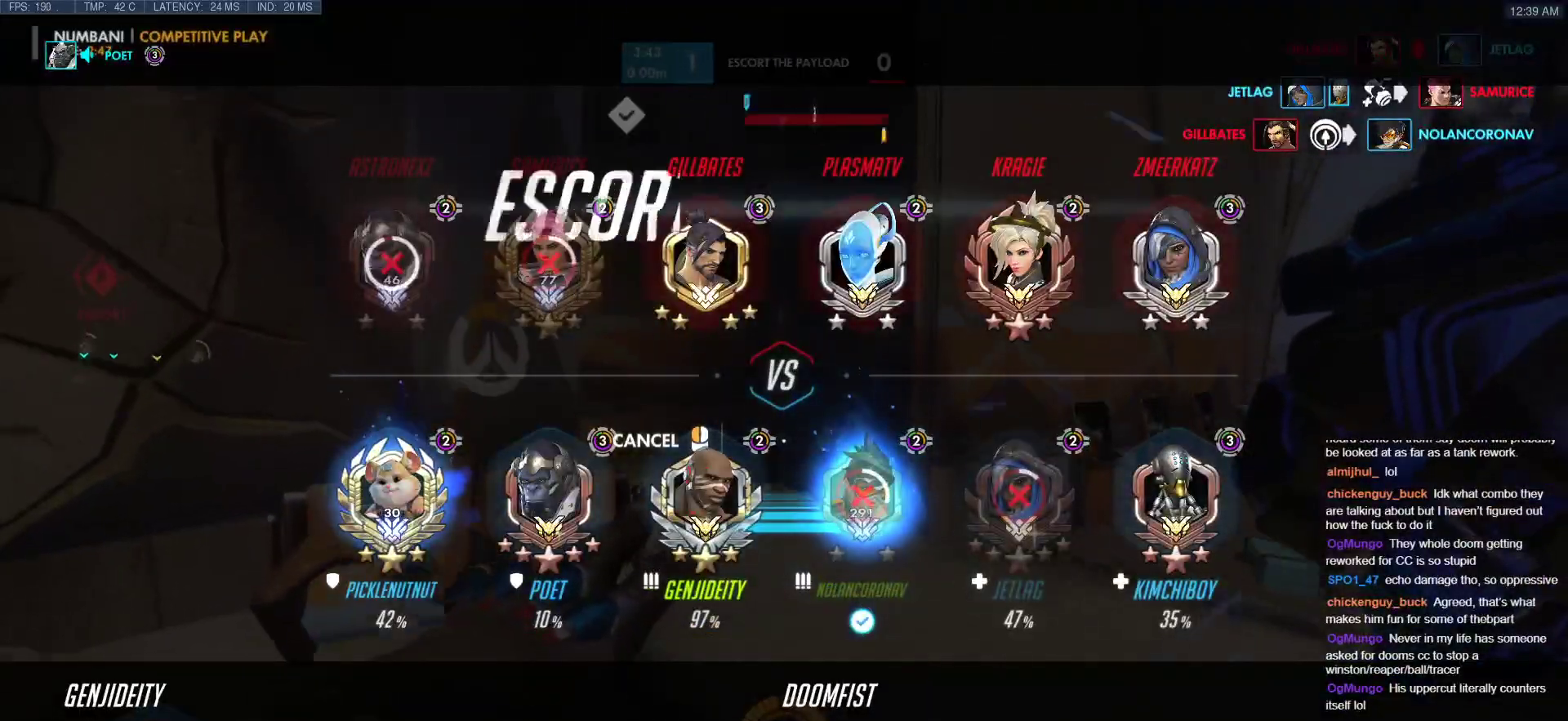
{"keys": ["w"], "mouse": [], "events": [[137, "r", "down"], [239, "r", "up"], [478, "mouse_right", "up"]]}
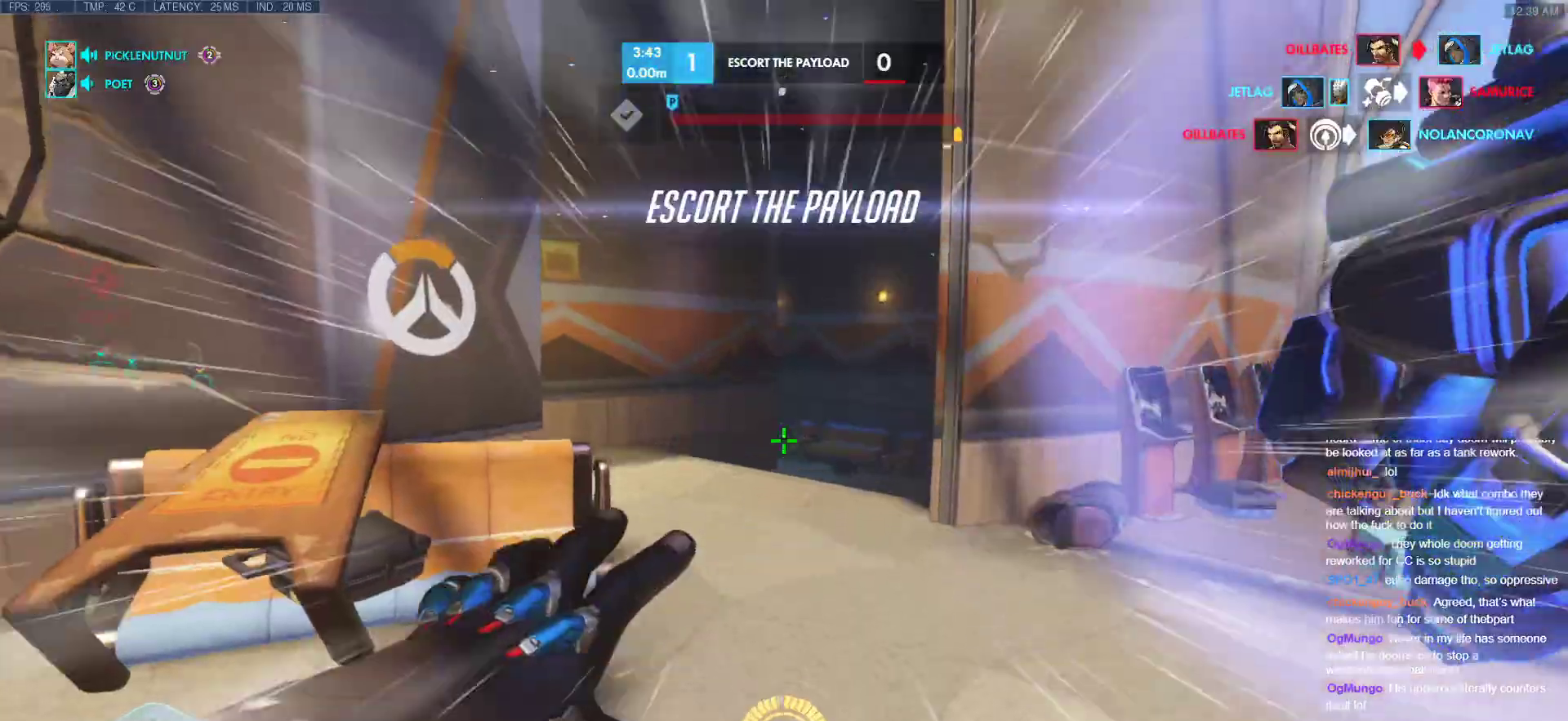
{"keys": ["w"], "mouse": [], "events": [[393, "space", "down"], [496, "space", "up"]]}
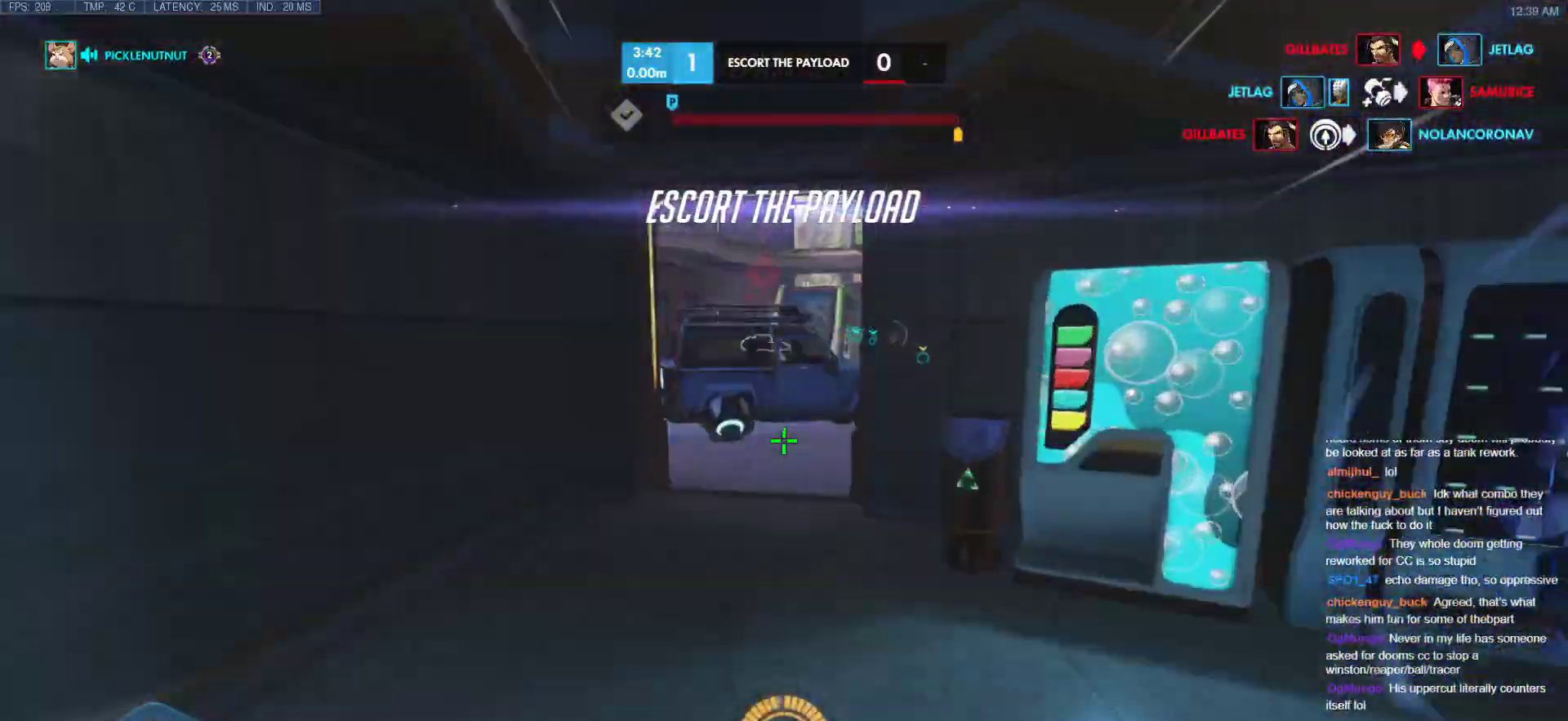
{"keys": ["shift", "w"], "mouse": [], "events": [[290, "a", "down"], [307, "a", "up"], [461, "shift", "down"]]}
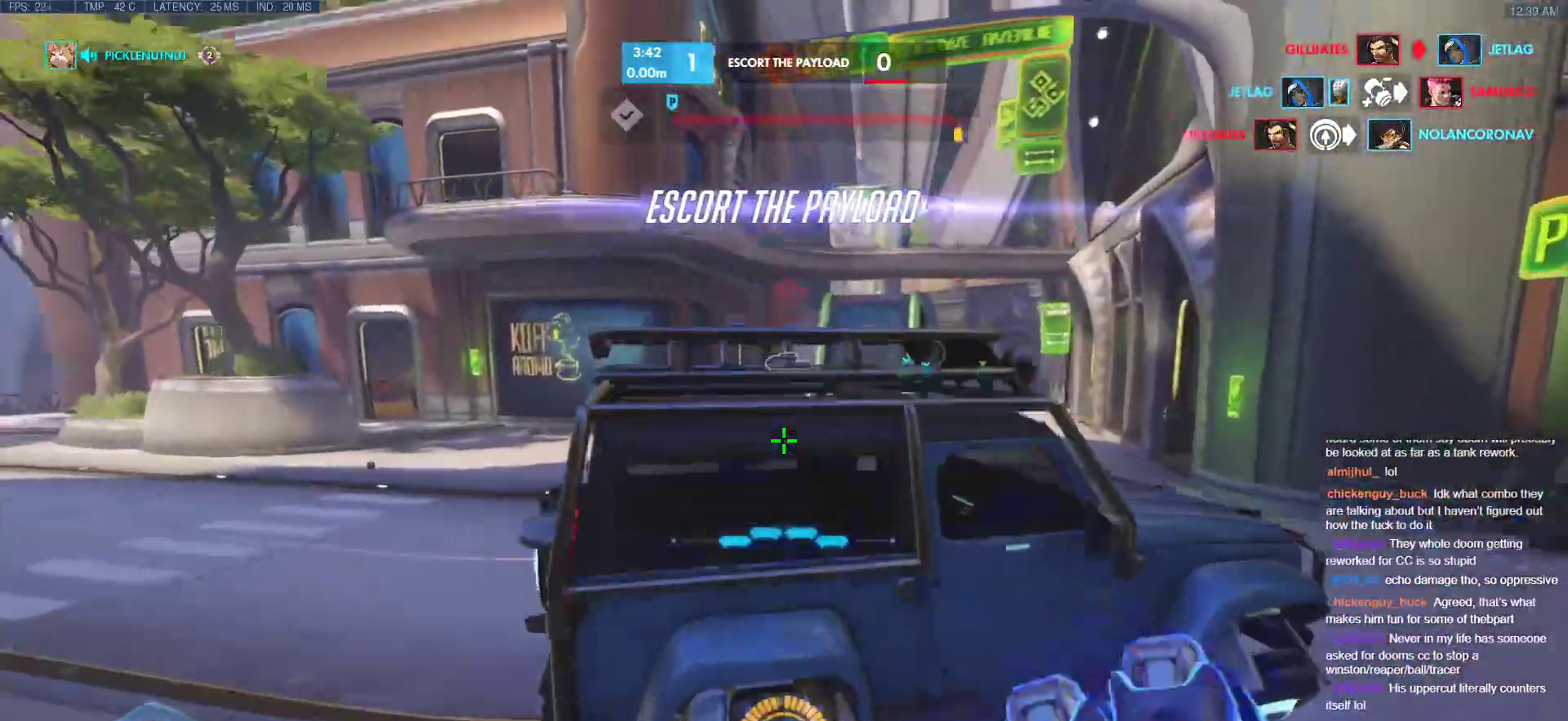
{"keys": ["e", "w"], "mouse": [], "events": [[136, "shift", "up"], [375, "e", "down"]]}
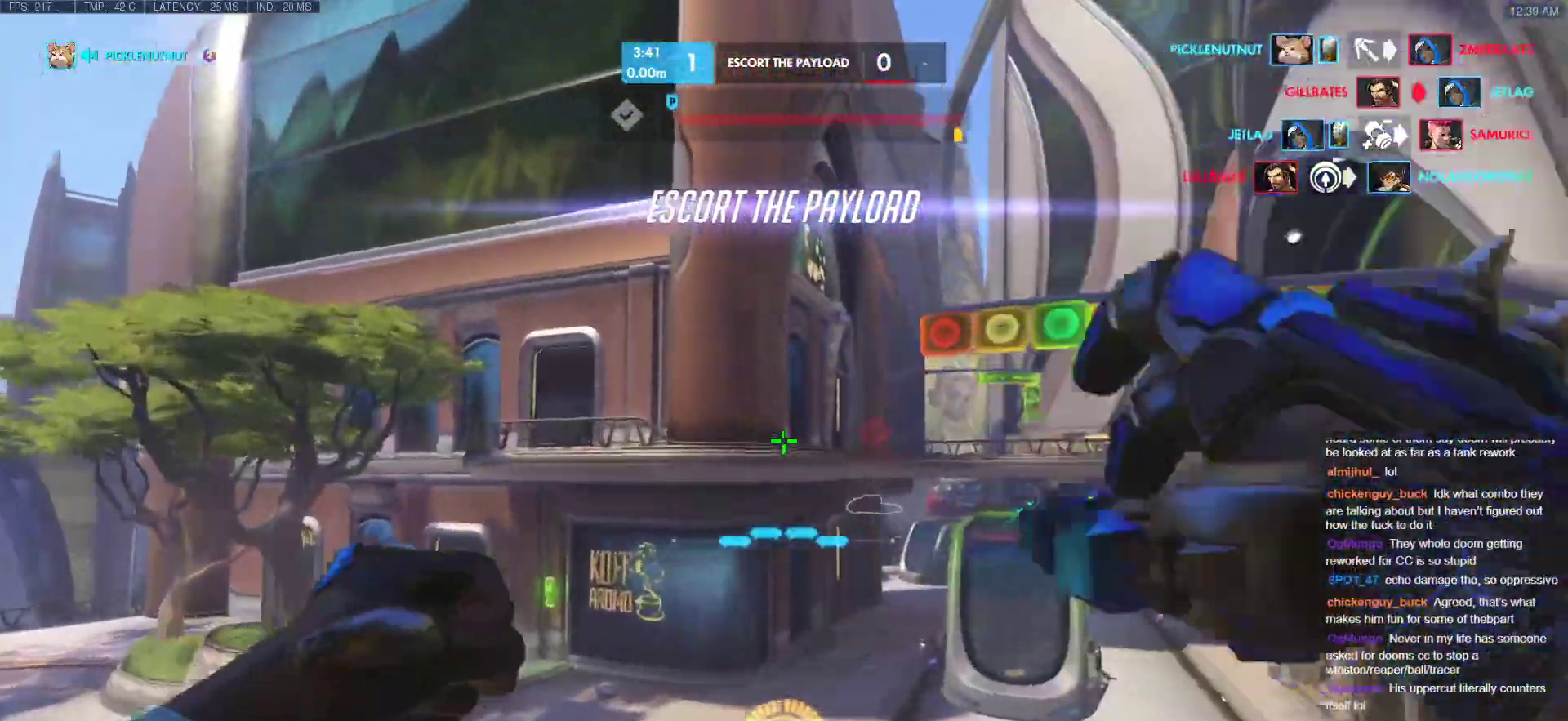
{"keys": ["e", "w"], "mouse": [], "events": []}
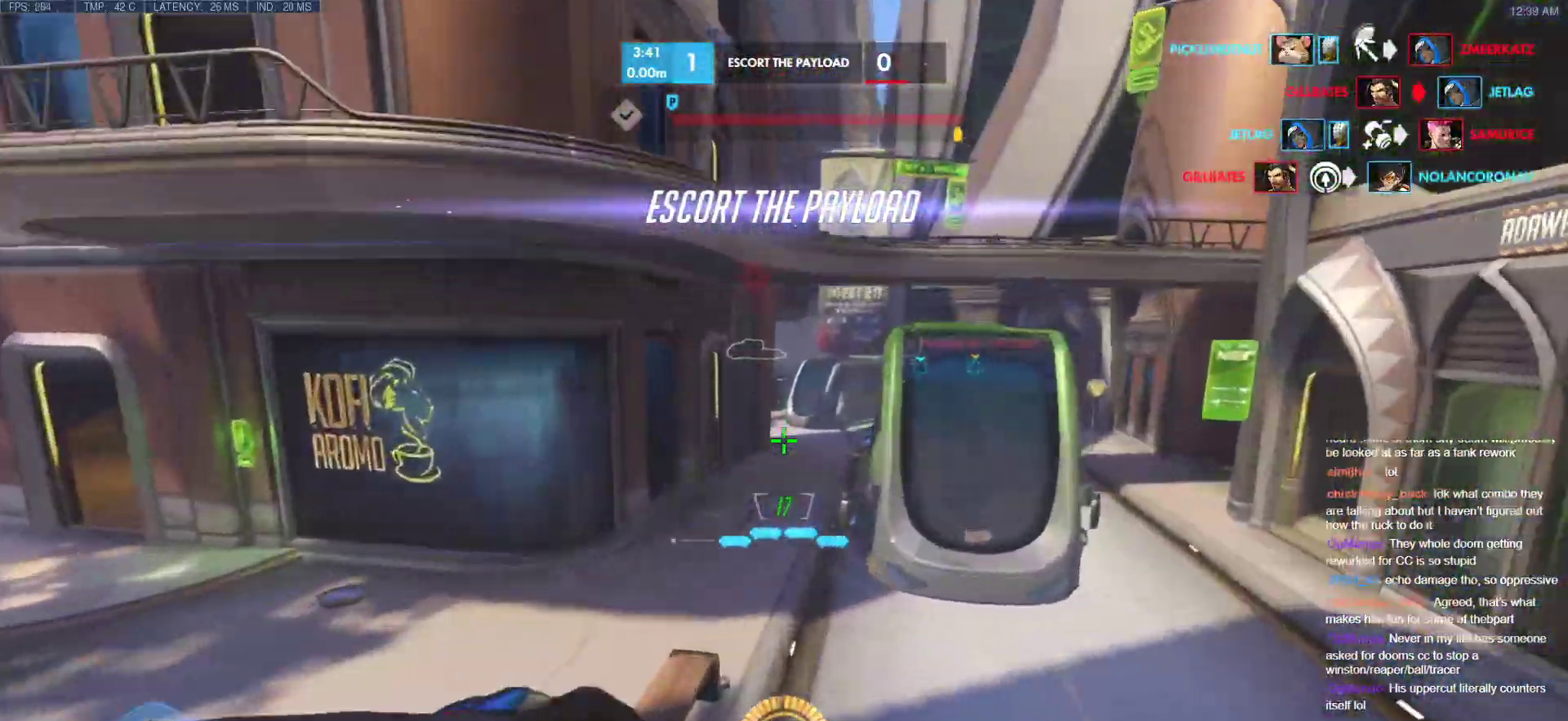
{"keys": ["w"], "mouse": [], "events": [[85, "e", "up"], [324, "r", "down"], [461, "r", "up"]]}
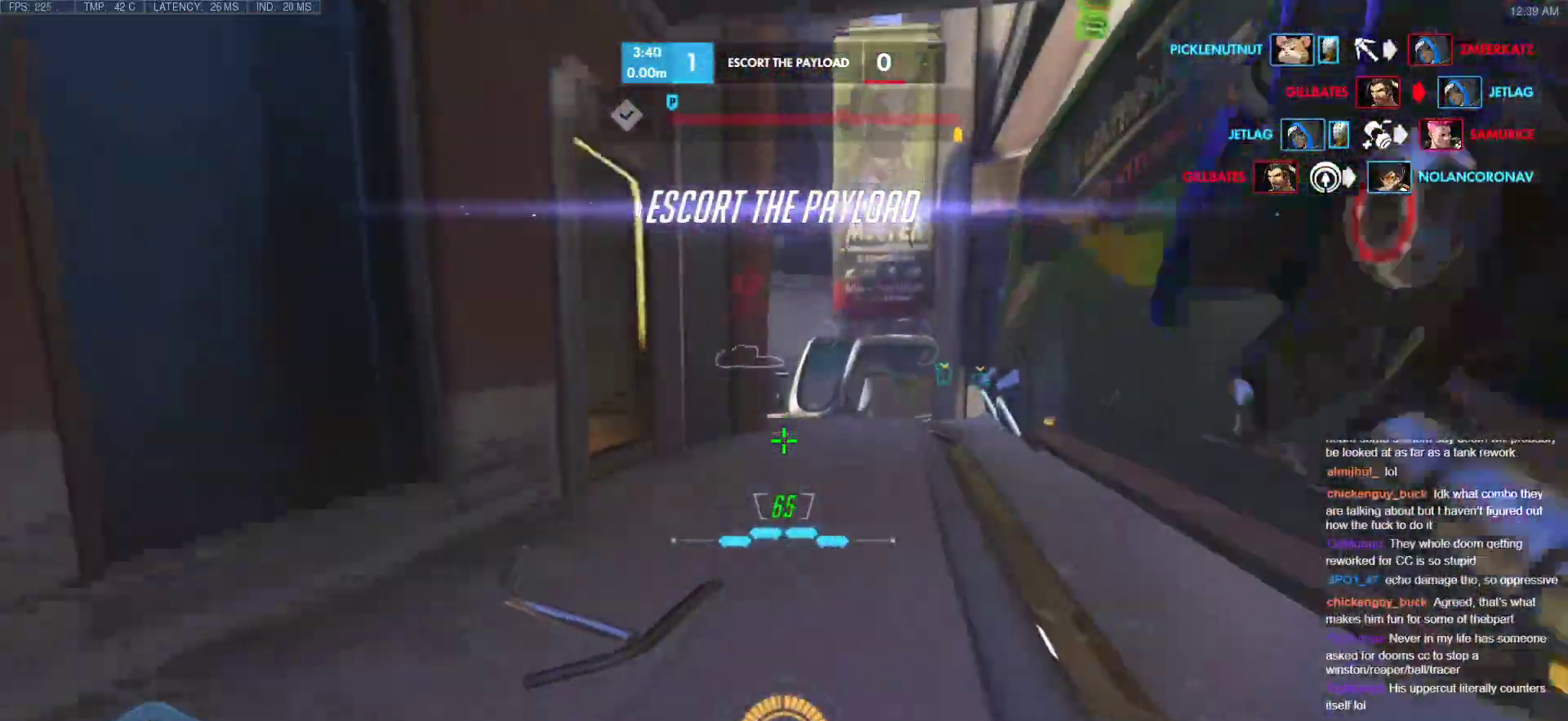
{"keys": ["w"], "mouse": [], "events": [[239, "space", "down"], [376, "space", "up"]]}
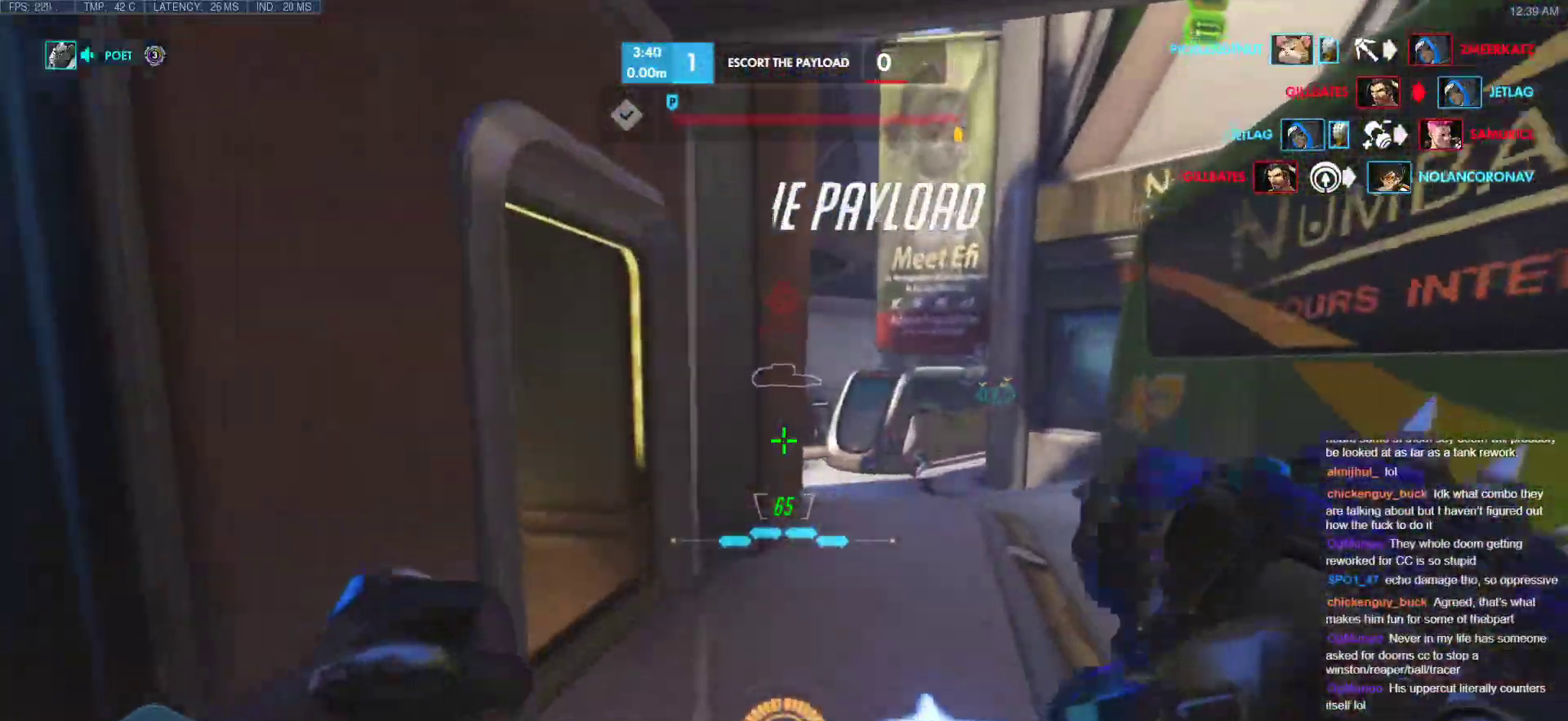
{"keys": ["w"], "mouse": [], "events": [[103, "r", "down"], [256, "r", "up"]]}
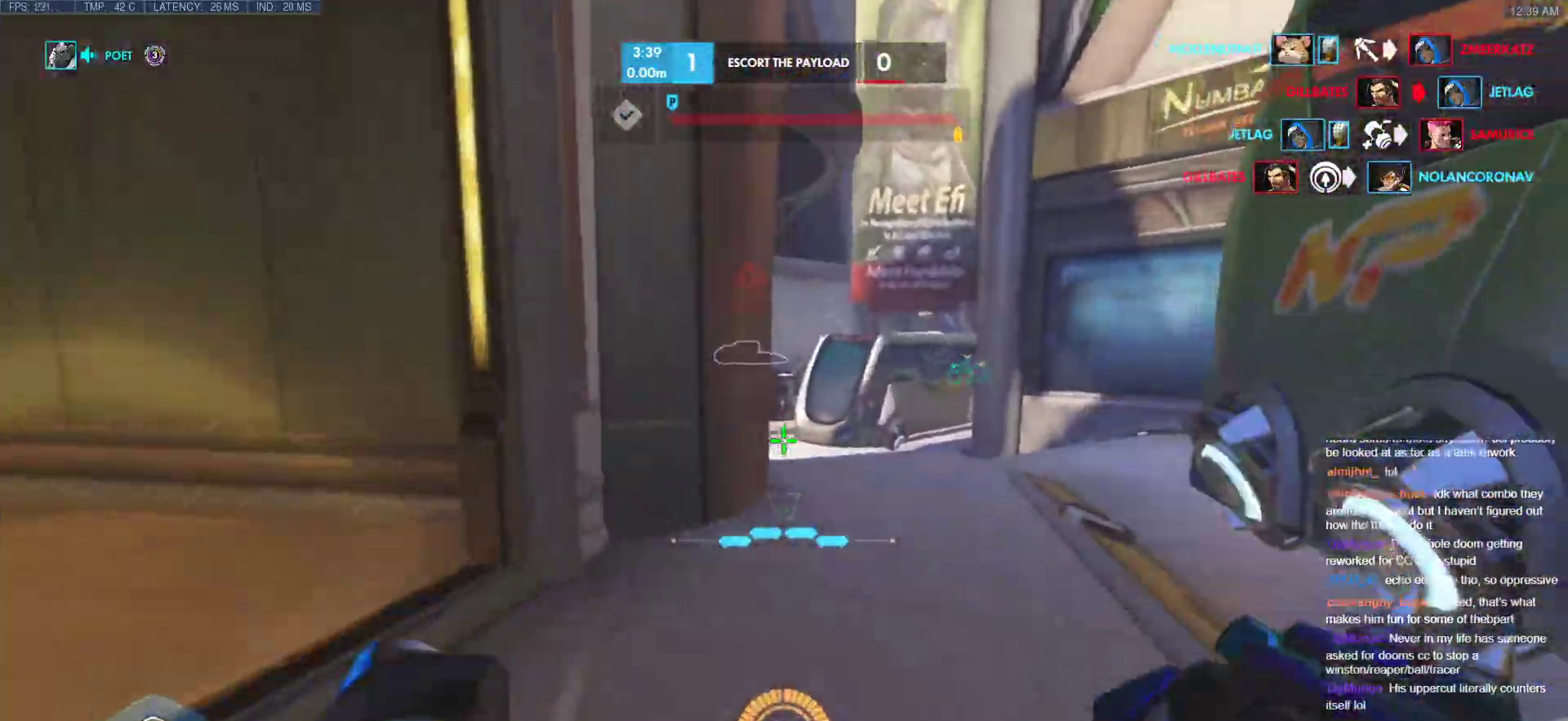
{"keys": ["w"], "mouse": [], "events": [[52, "space", "down"], [120, "space", "up"]]}
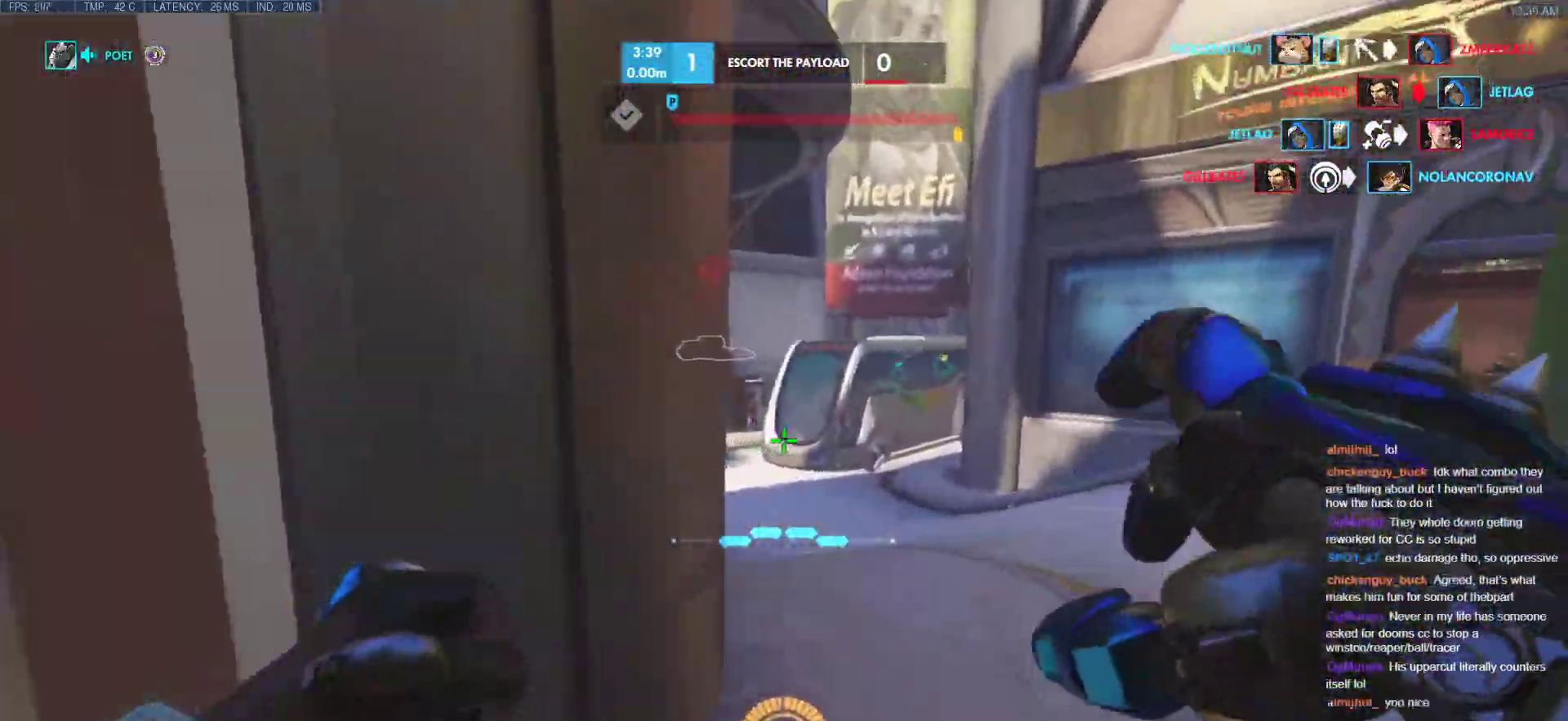
{"keys": ["w"], "mouse": [], "events": [[256, "space", "down"], [375, "space", "up"]]}
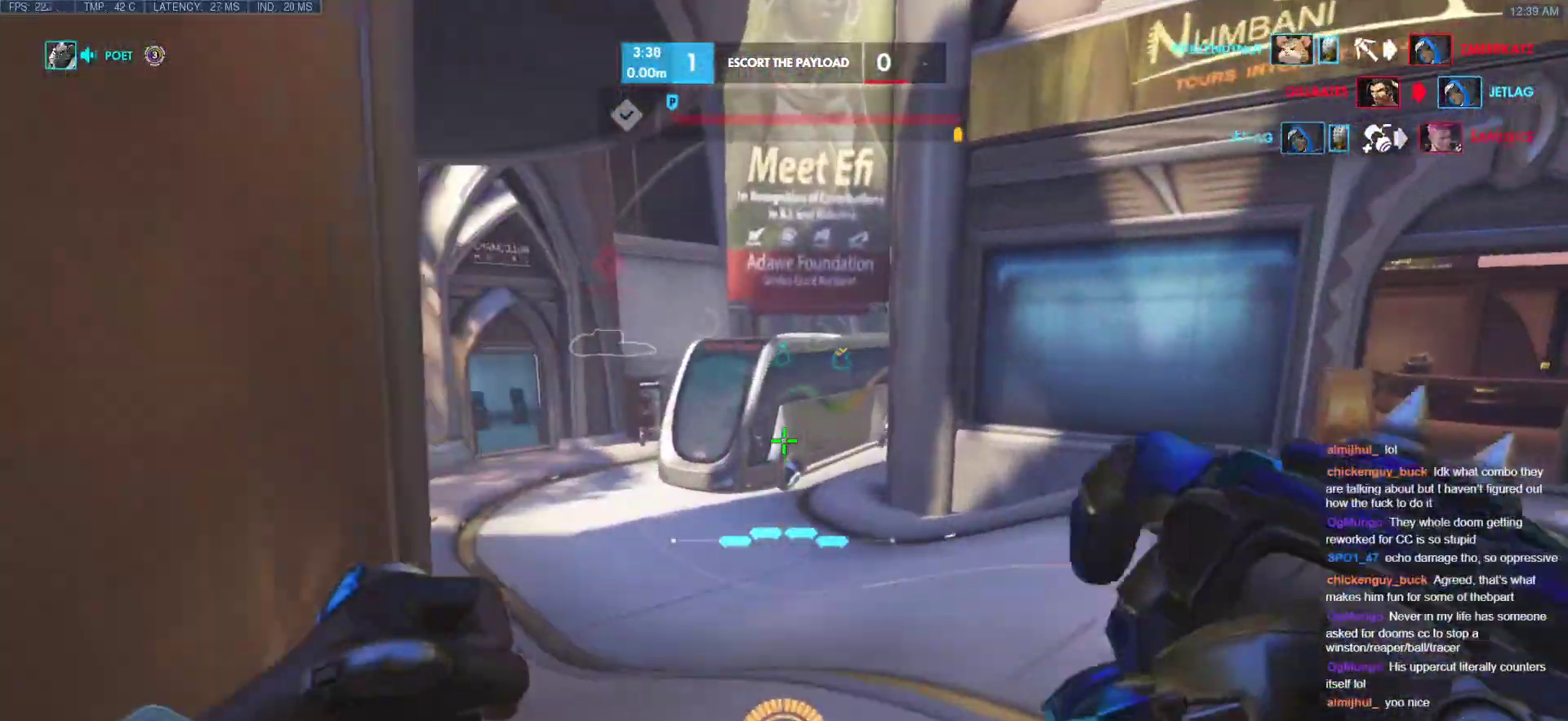
{"keys": ["r", "w"], "mouse": [], "events": [[444, "r", "down"]]}
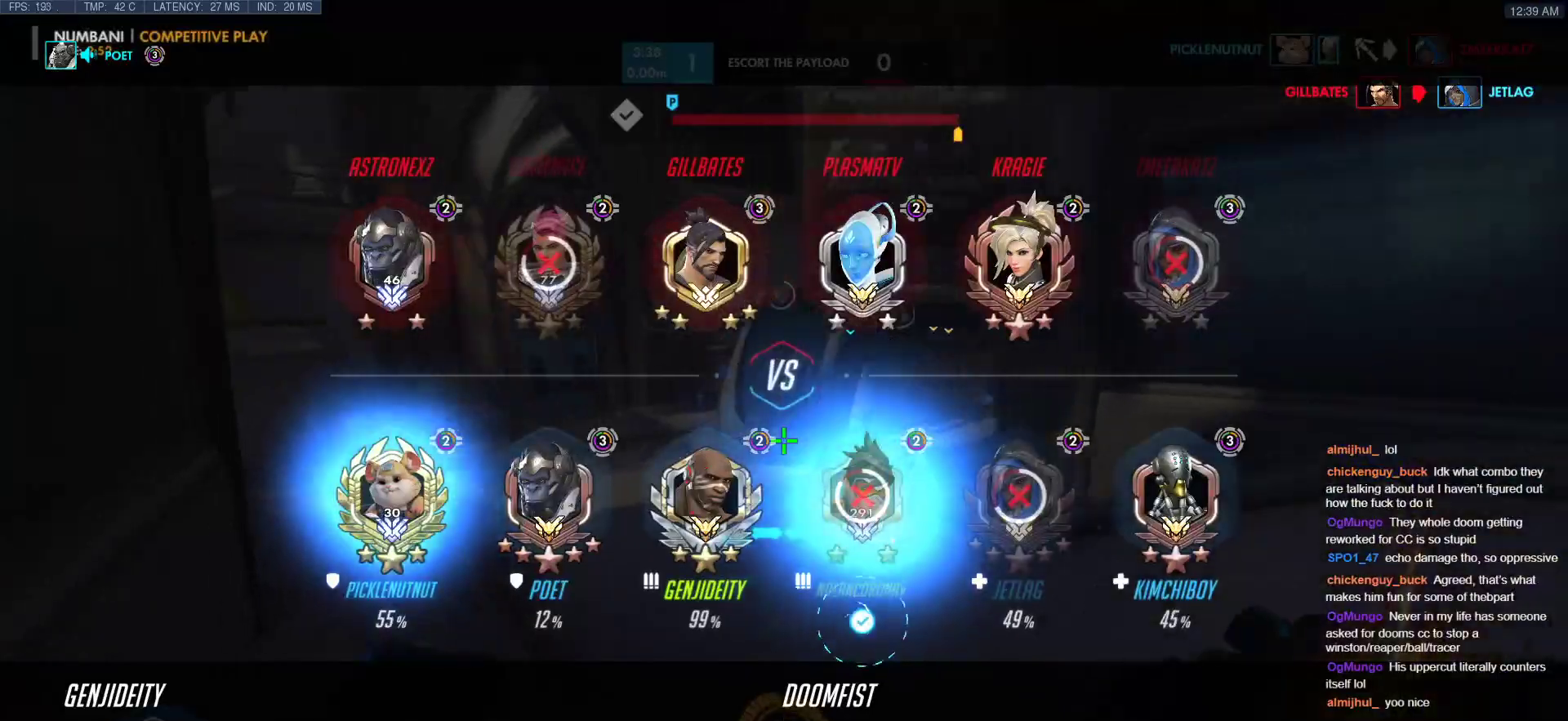
{"keys": ["w"], "mouse": [], "events": [[34, "r", "up"], [68, "space", "down"], [171, "space", "up"]]}
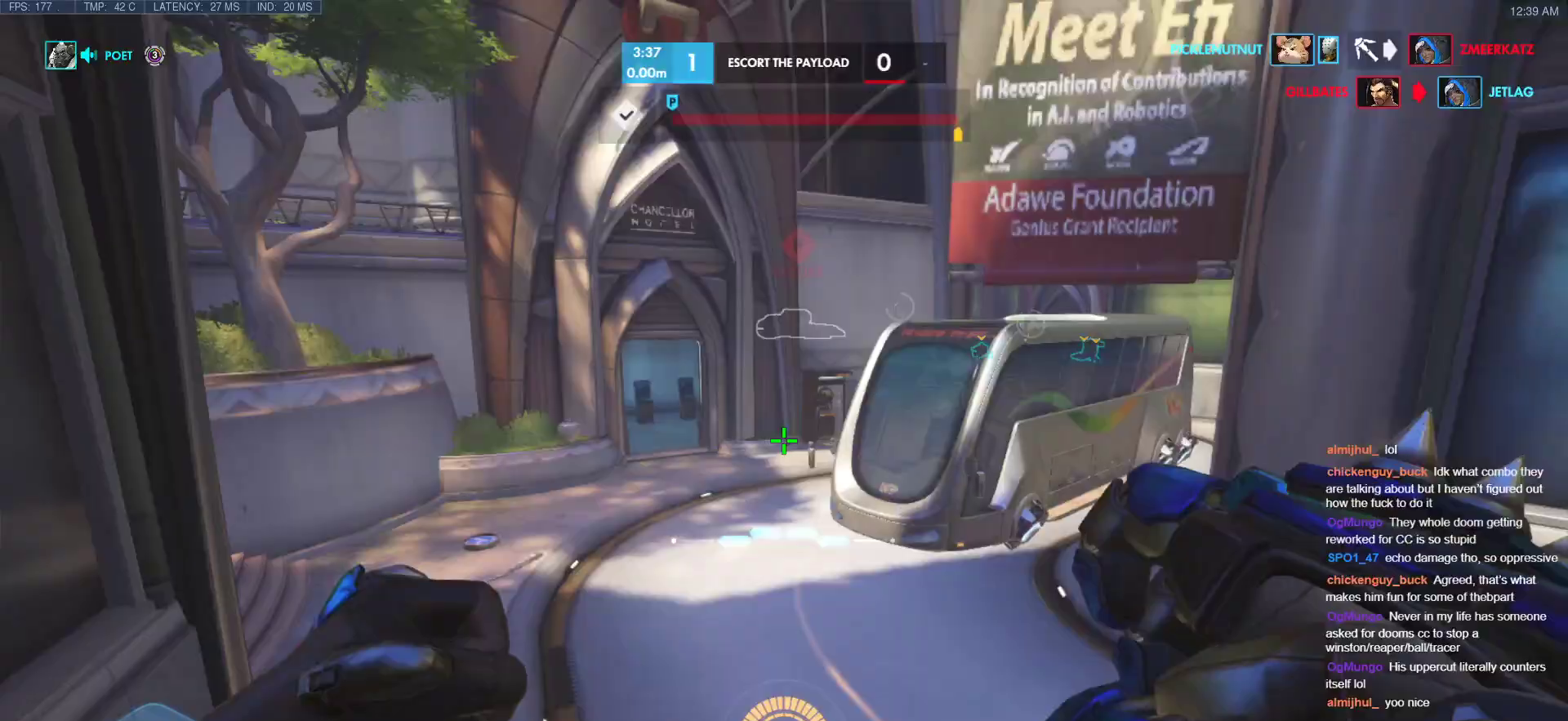
{"keys": ["w"], "mouse": [], "events": []}
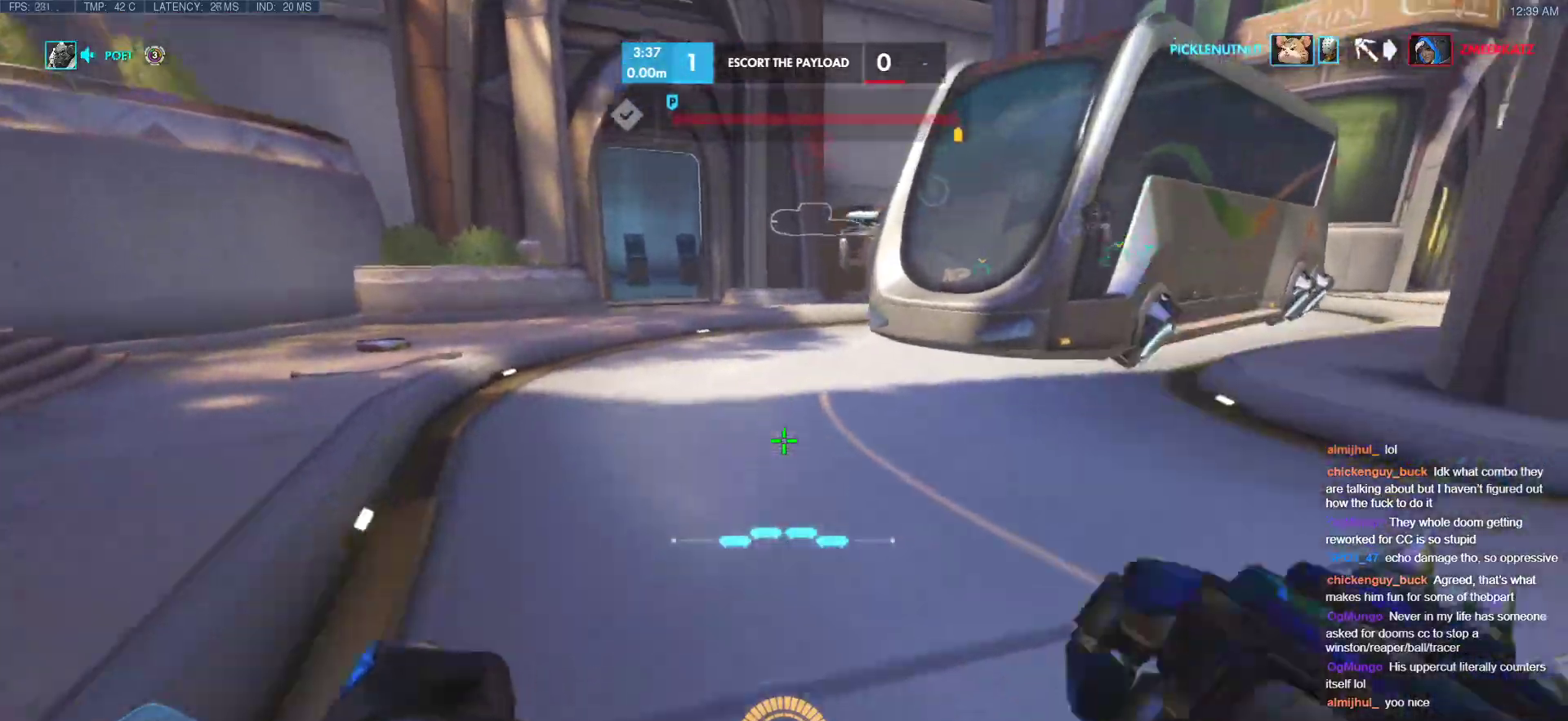
{"keys": ["a", "w"], "mouse": [], "events": [[393, "a", "down"]]}
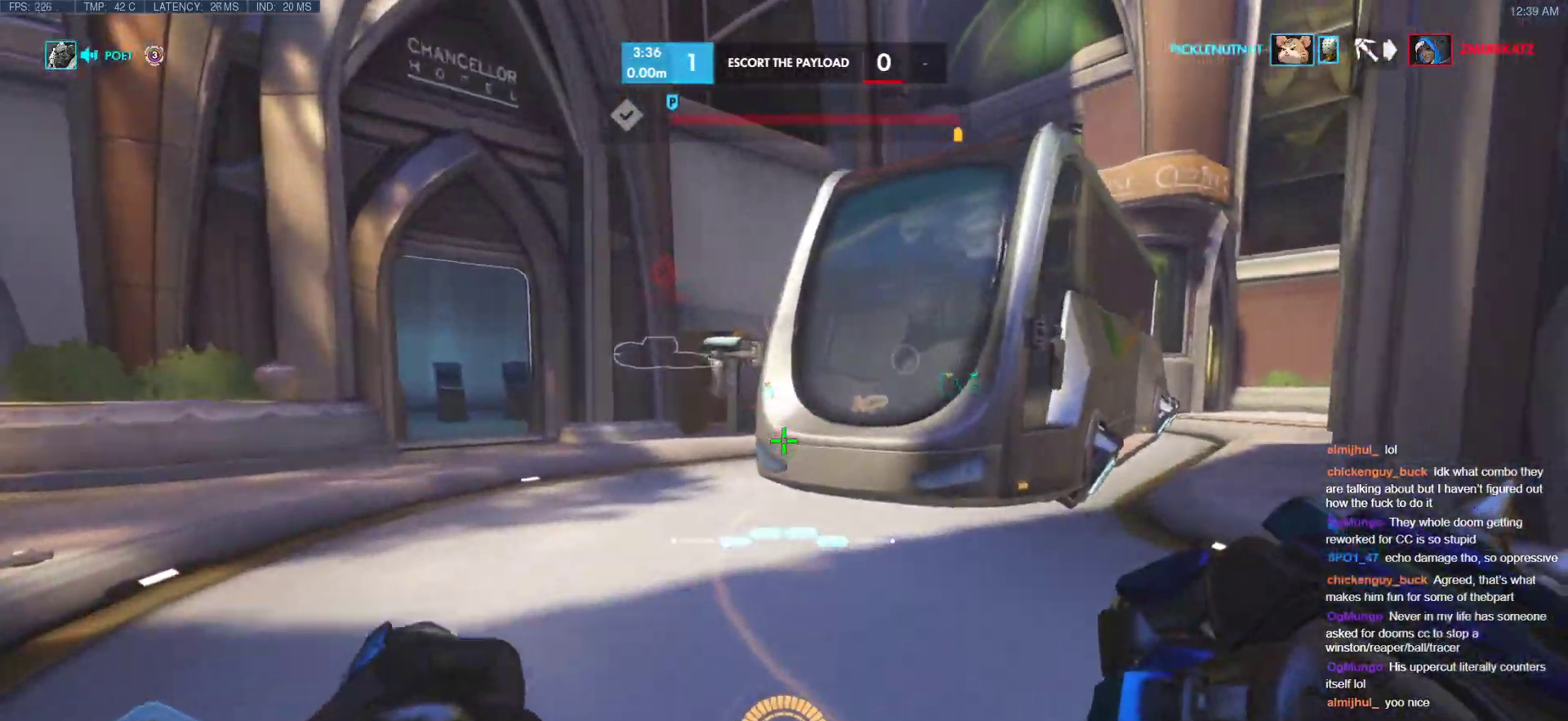
{"keys": ["a", "w"], "mouse": ["right"], "events": [[171, "space", "down"], [308, "space", "up"], [359, "mouse_right", "down"]]}
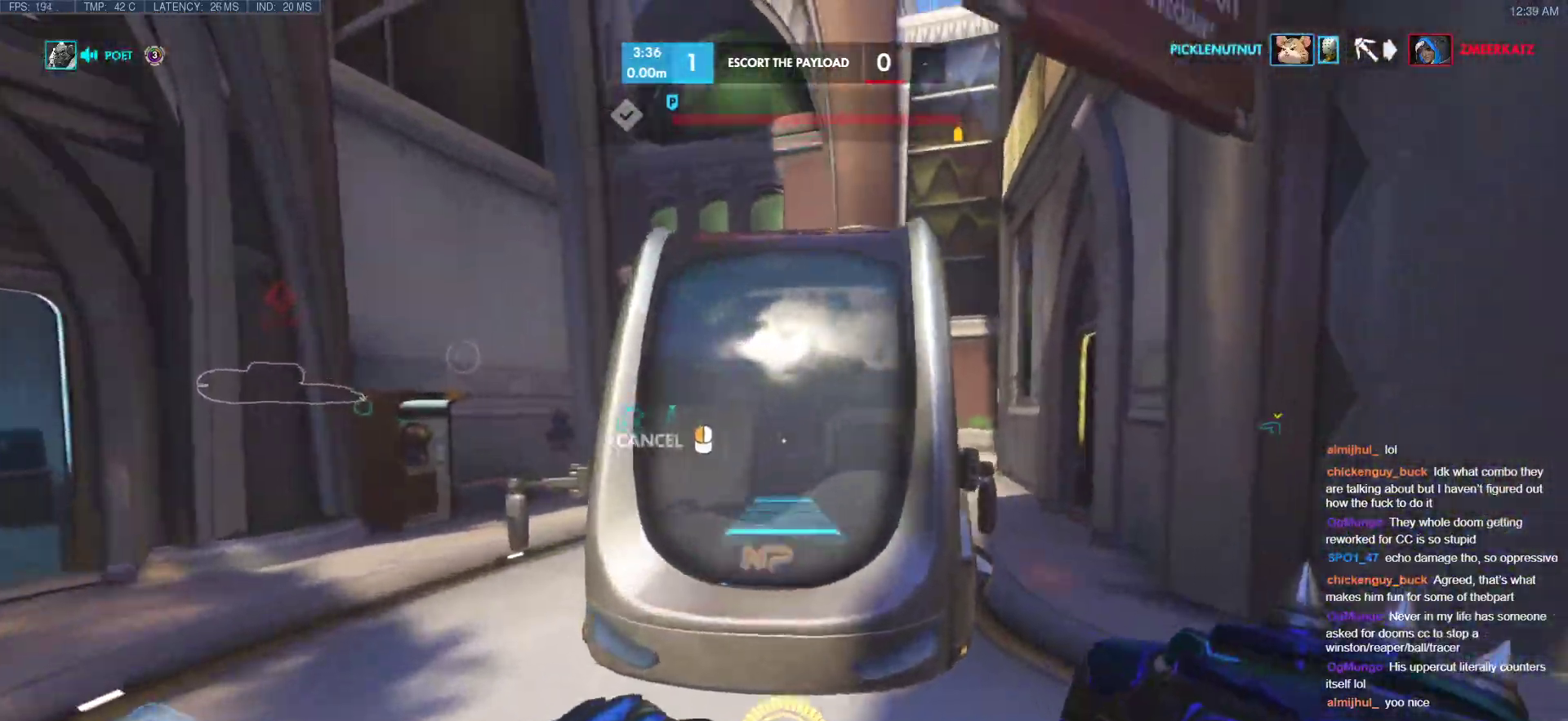
{"keys": ["d", "w"], "mouse": ["right"], "events": [[376, "a", "up"], [376, "d", "down"]]}
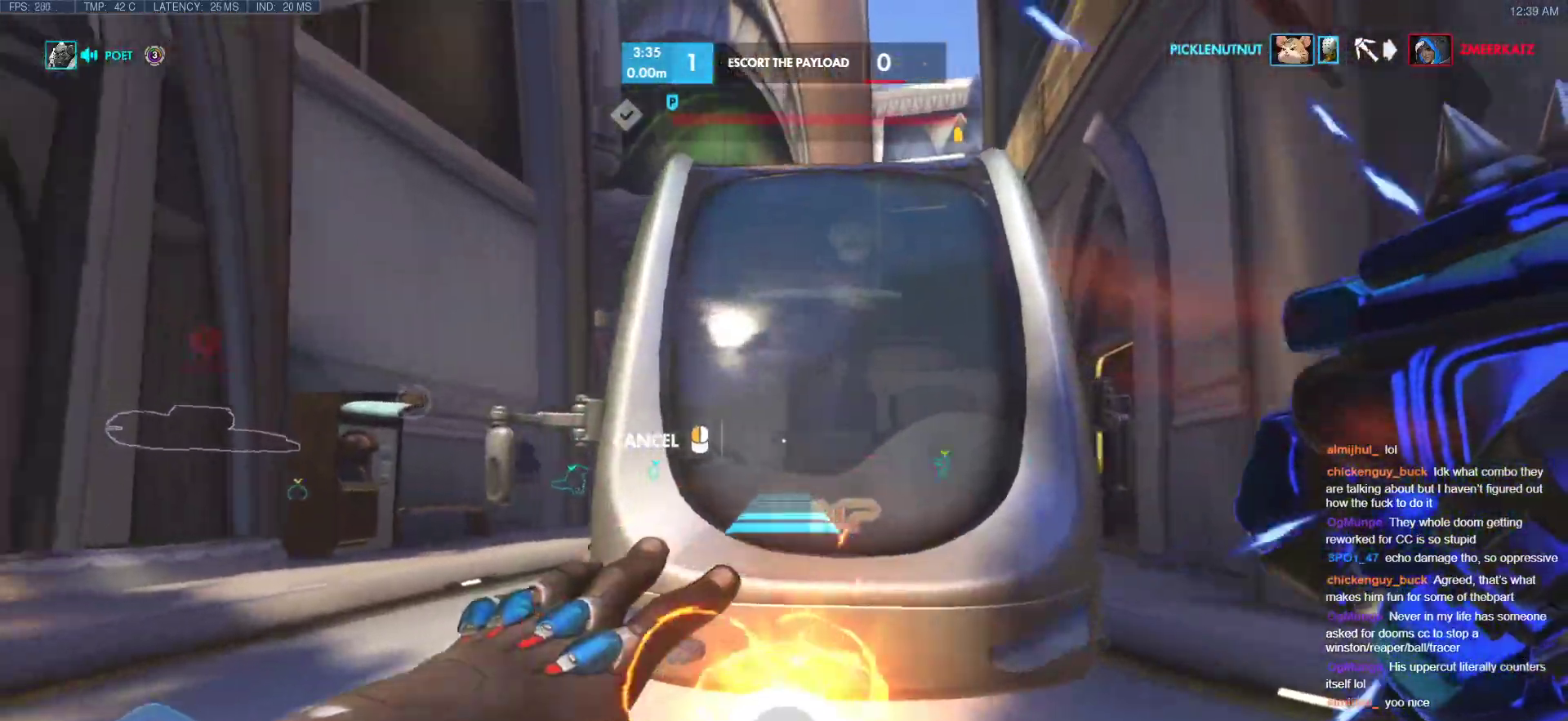
{"keys": ["d"], "mouse": ["right"], "events": [[34, "w", "up"], [119, "w", "down"], [307, "w", "up"]]}
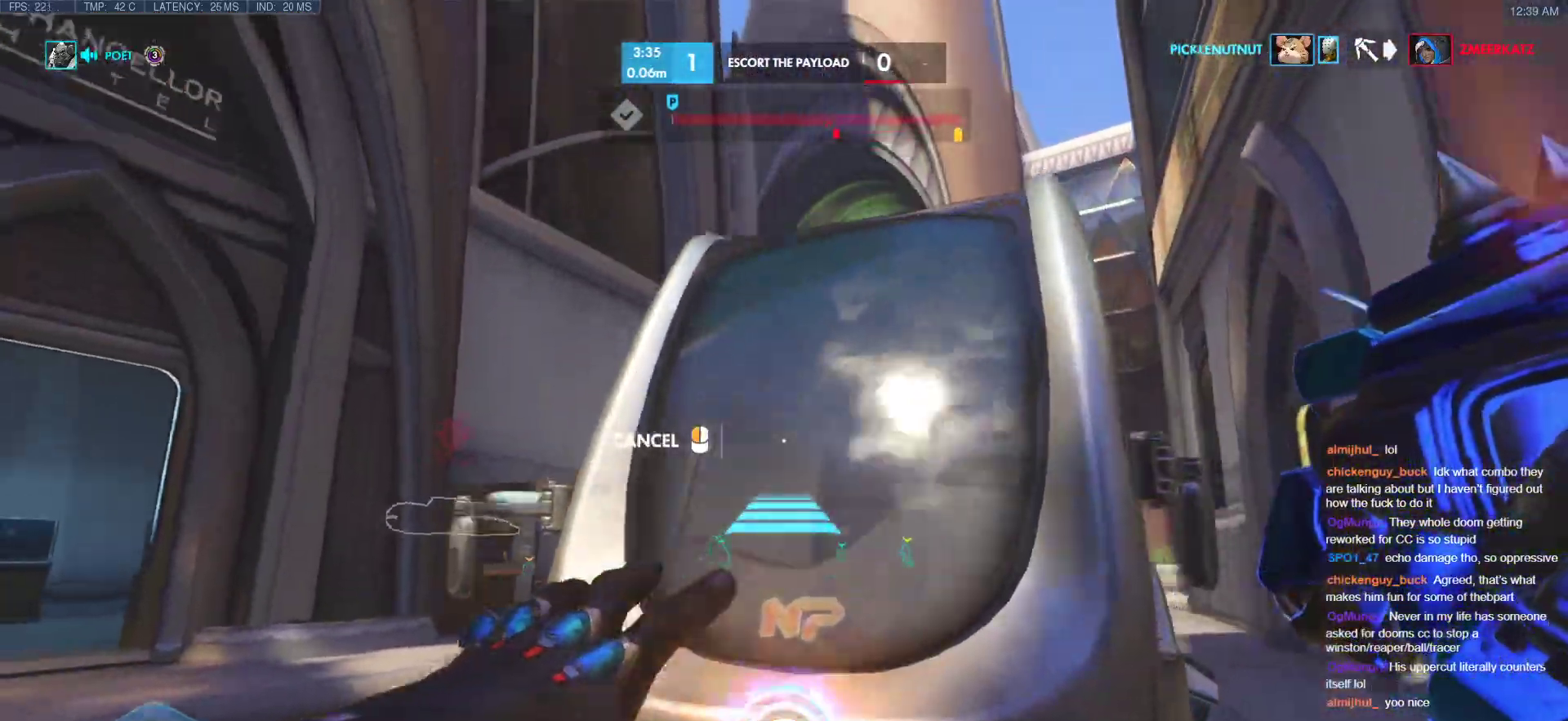
{"keys": ["d", "w"], "mouse": [], "events": [[34, "space", "down"], [34, "w", "down"], [171, "space", "up"], [307, "mouse_right", "up"]]}
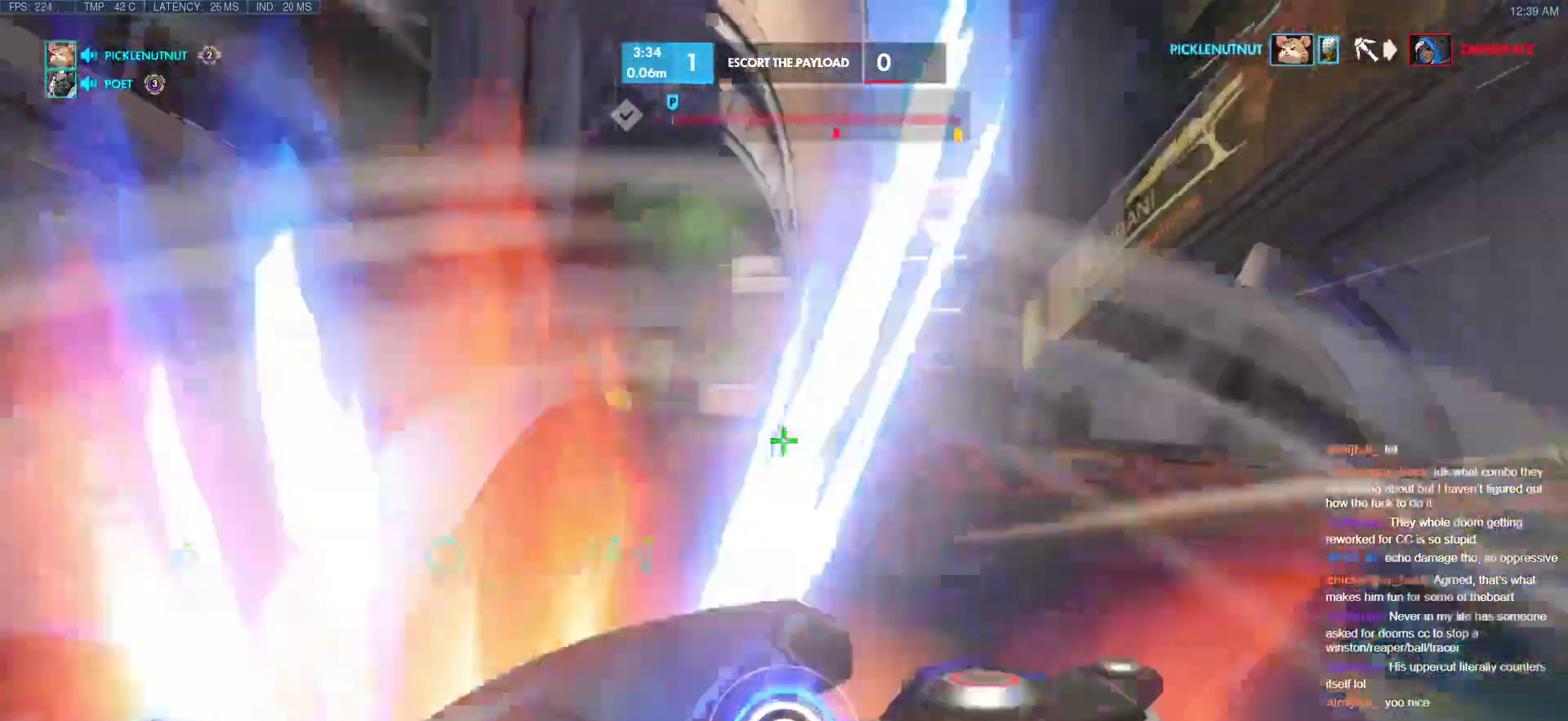
{"keys": ["w"], "mouse": [], "events": [[85, "space", "down"], [188, "space", "up"], [478, "d", "up"]]}
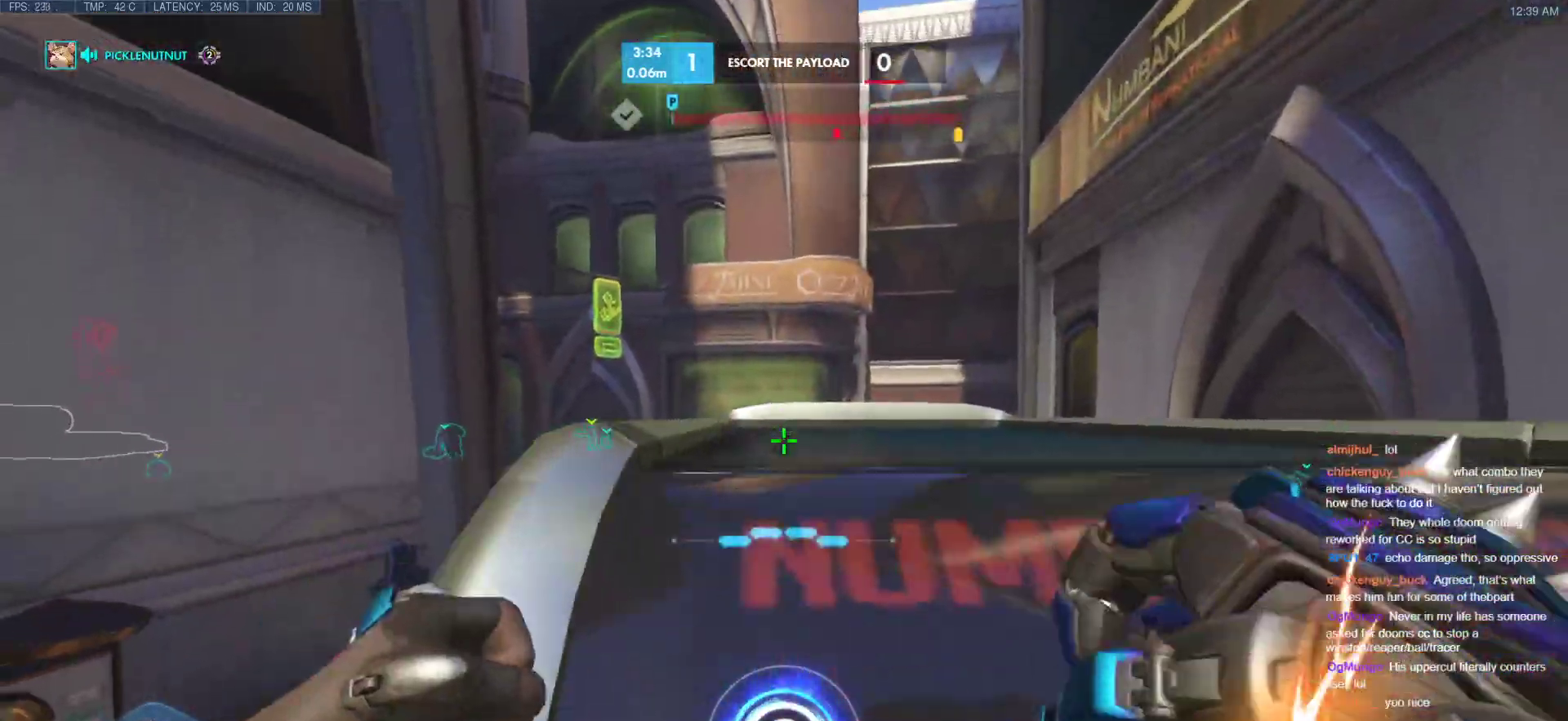
{"keys": ["w"], "mouse": [], "events": [[68, "shift", "down"], [256, "shift", "up"]]}
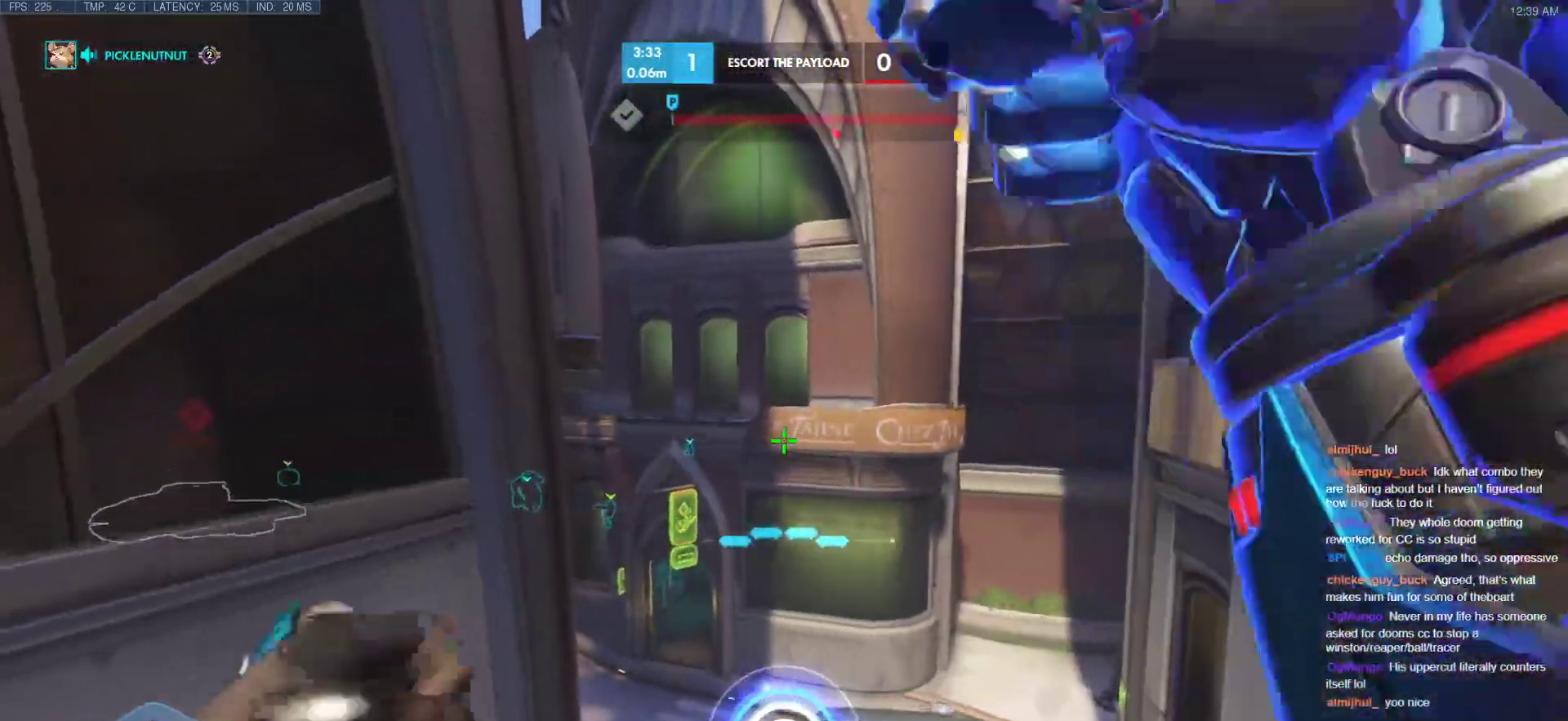
{"keys": ["w"], "mouse": [], "events": []}
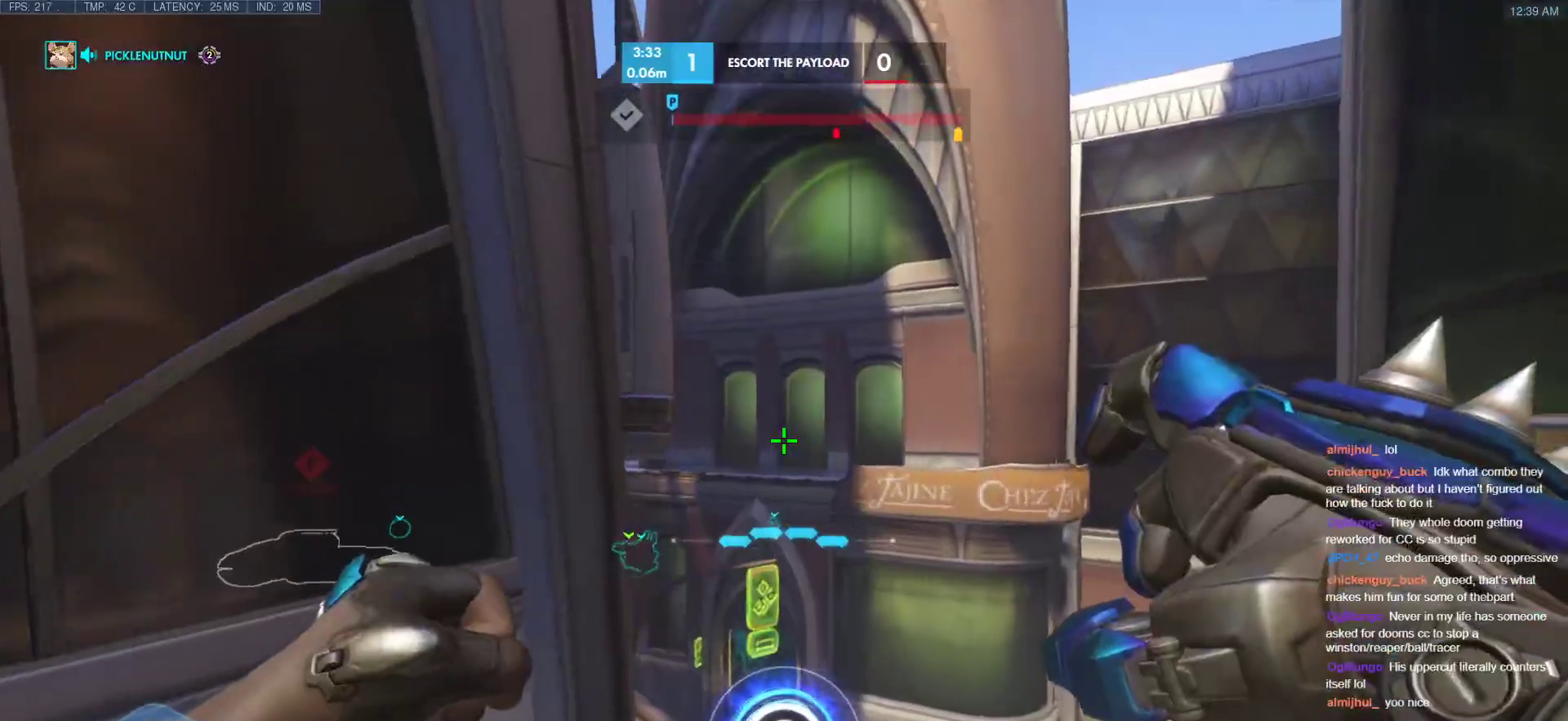
{"keys": ["e", "w"], "mouse": [], "events": [[188, "e", "down"]]}
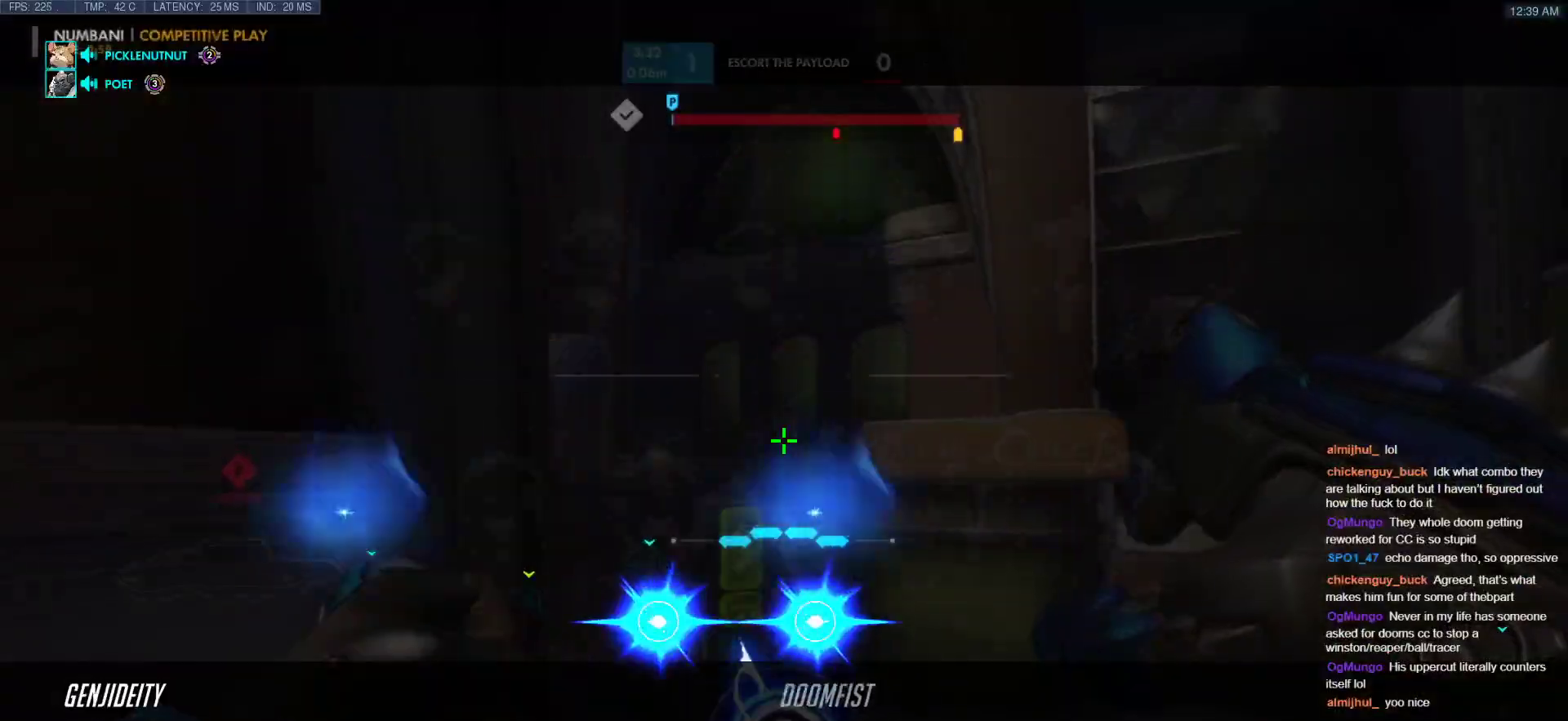
{"keys": ["e", "w"], "mouse": [], "events": []}
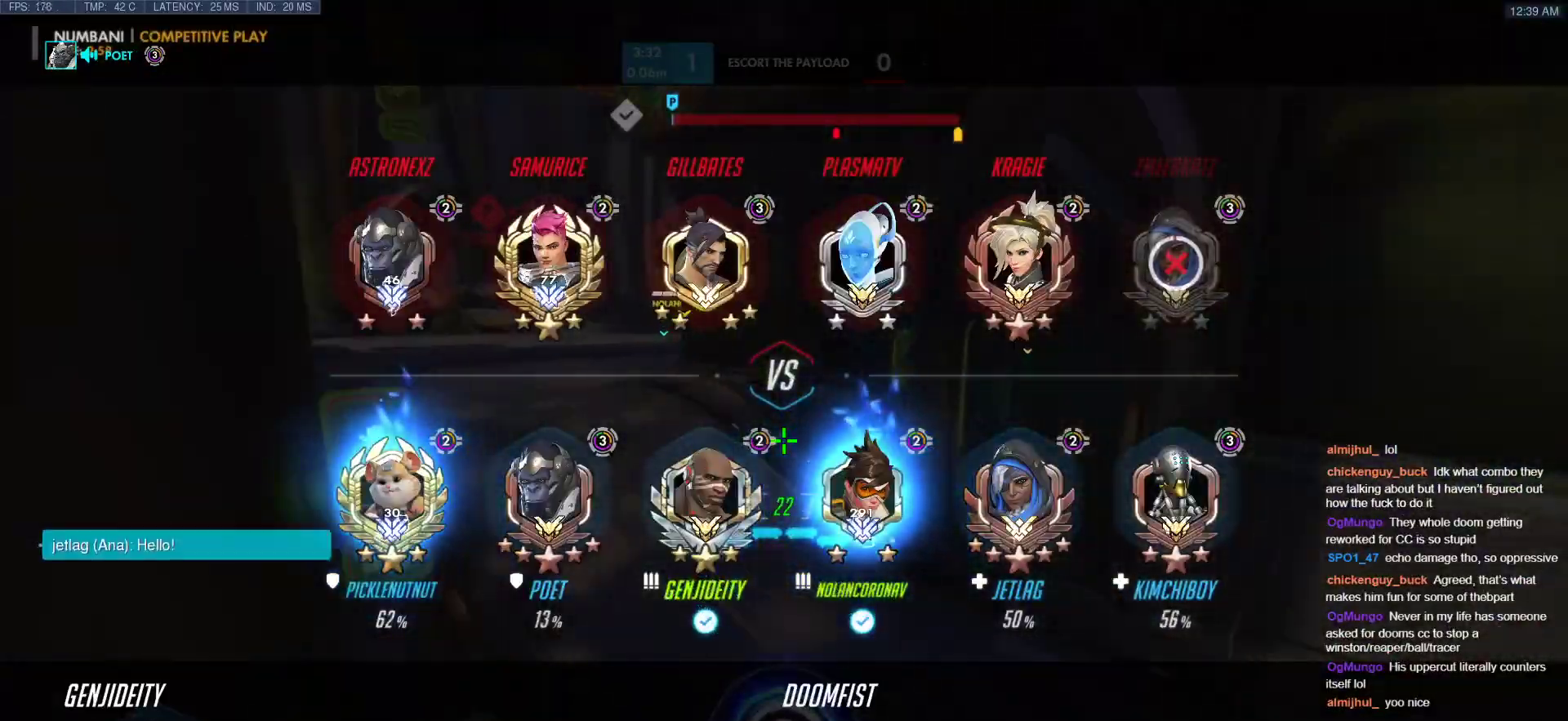
{"keys": ["w"], "mouse": [], "events": [[136, "e", "up"]]}
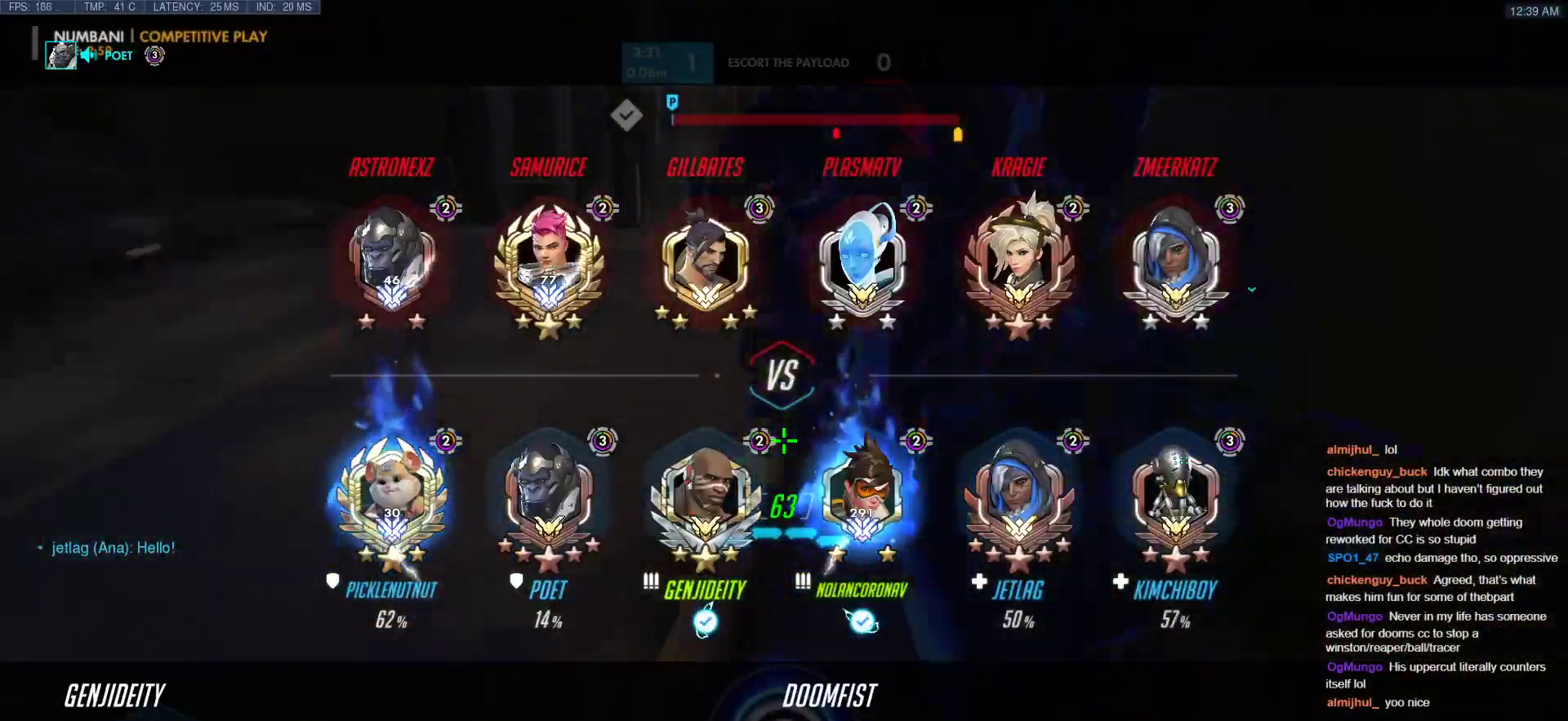
{"keys": ["w"], "mouse": [], "events": [[239, "a", "down"], [290, "w", "up"], [375, "w", "down"], [427, "a", "up"]]}
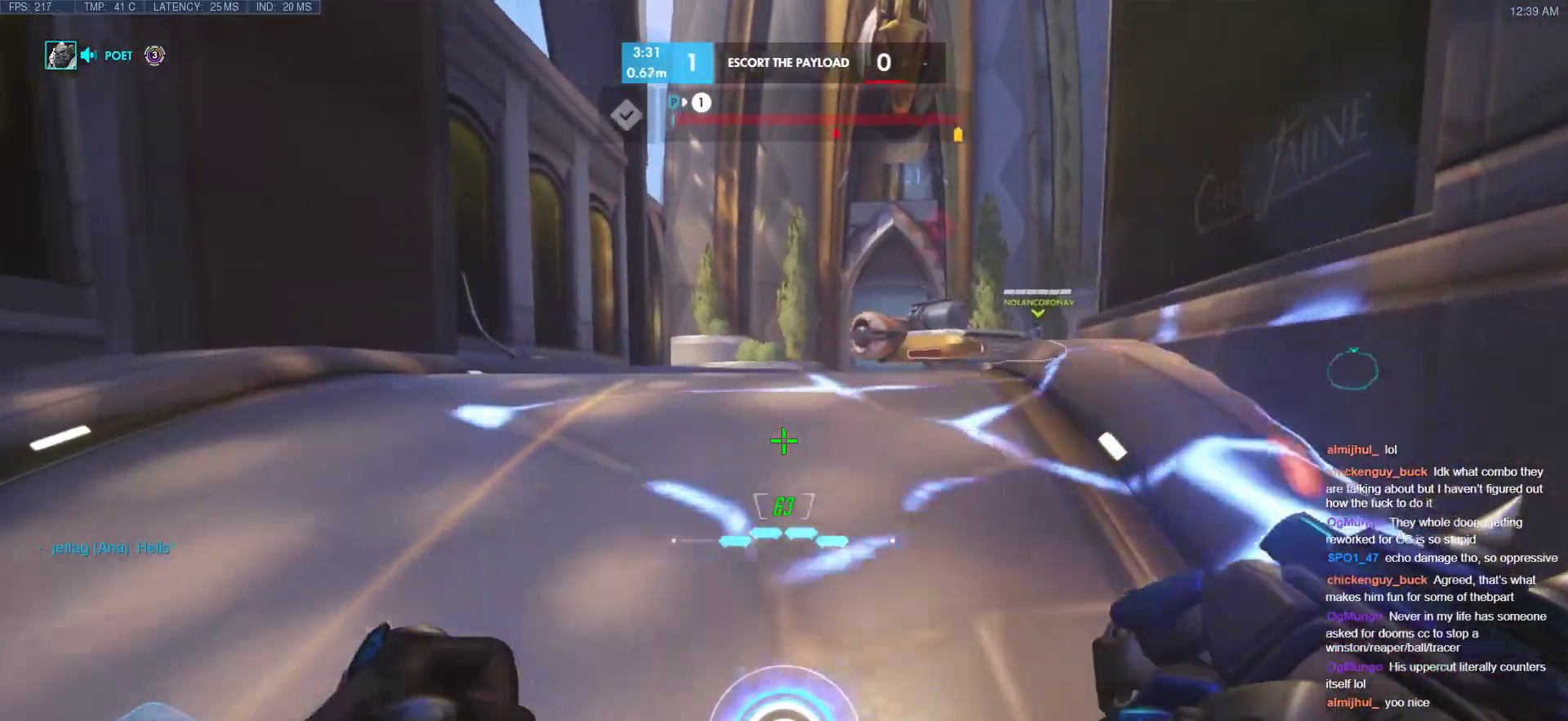
{"keys": ["w"], "mouse": ["right"], "events": [[17, "space", "down"], [154, "space", "up"], [341, "mouse_right", "down"]]}
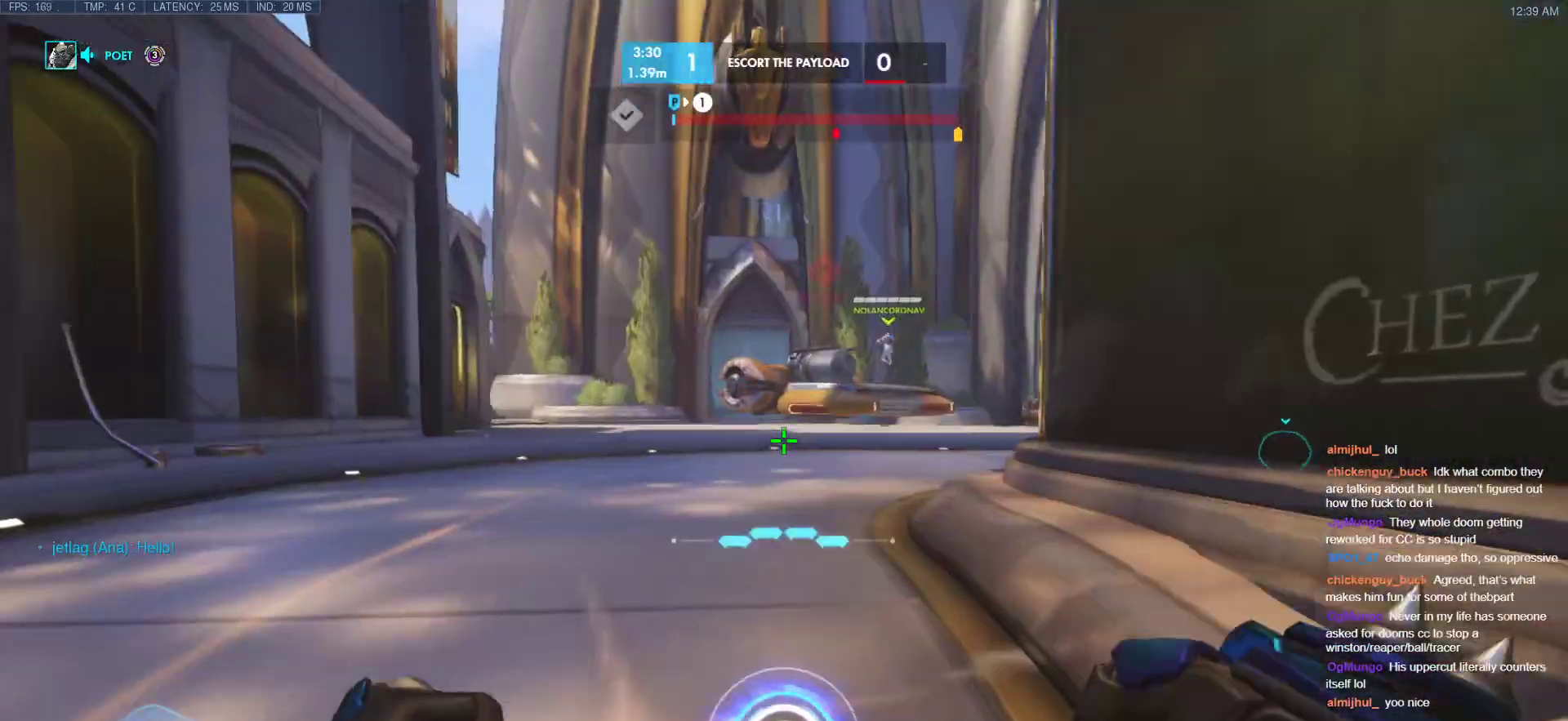
{"keys": ["space", "w"], "mouse": ["right"], "events": [[461, "space", "down"]]}